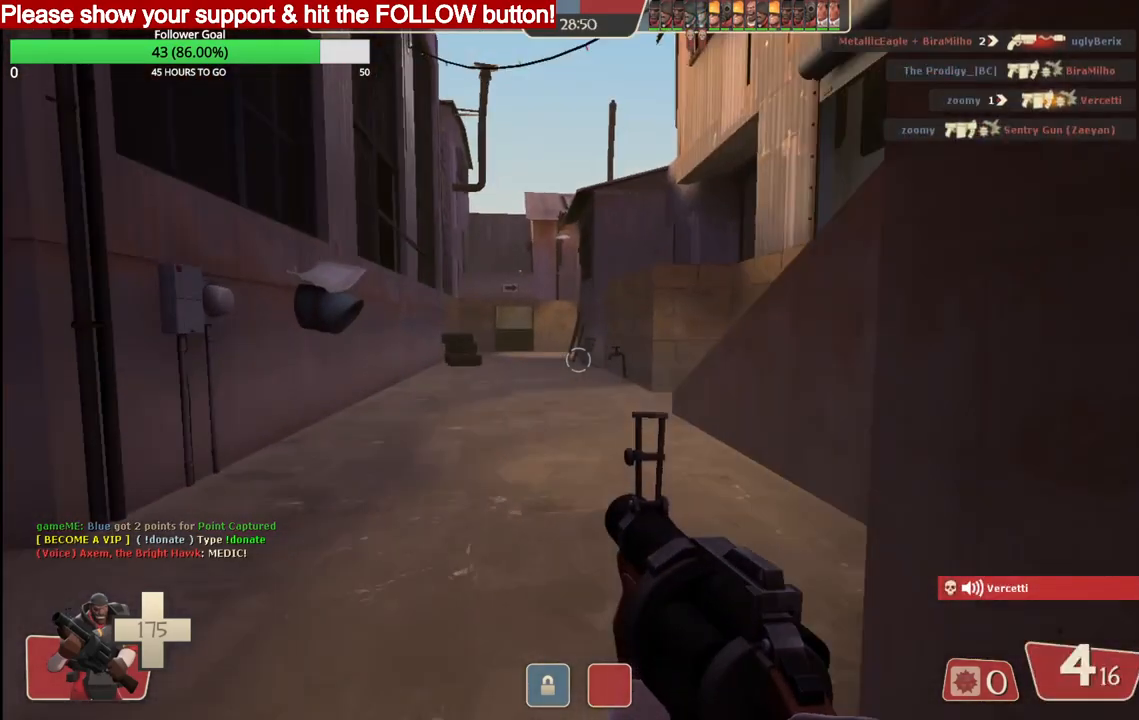
Gameplay with a controller (PlayStation layout); each line is a JSON object with the inputs held at the frame after it. "events" lists button and stick changes between this image and that frame as [ms after this image, input, new state], when the widget could be followed in between.
{"buttons": [], "left_stick": "up", "right_stick": "center", "events": [[117, "SQUARE", "up"]]}
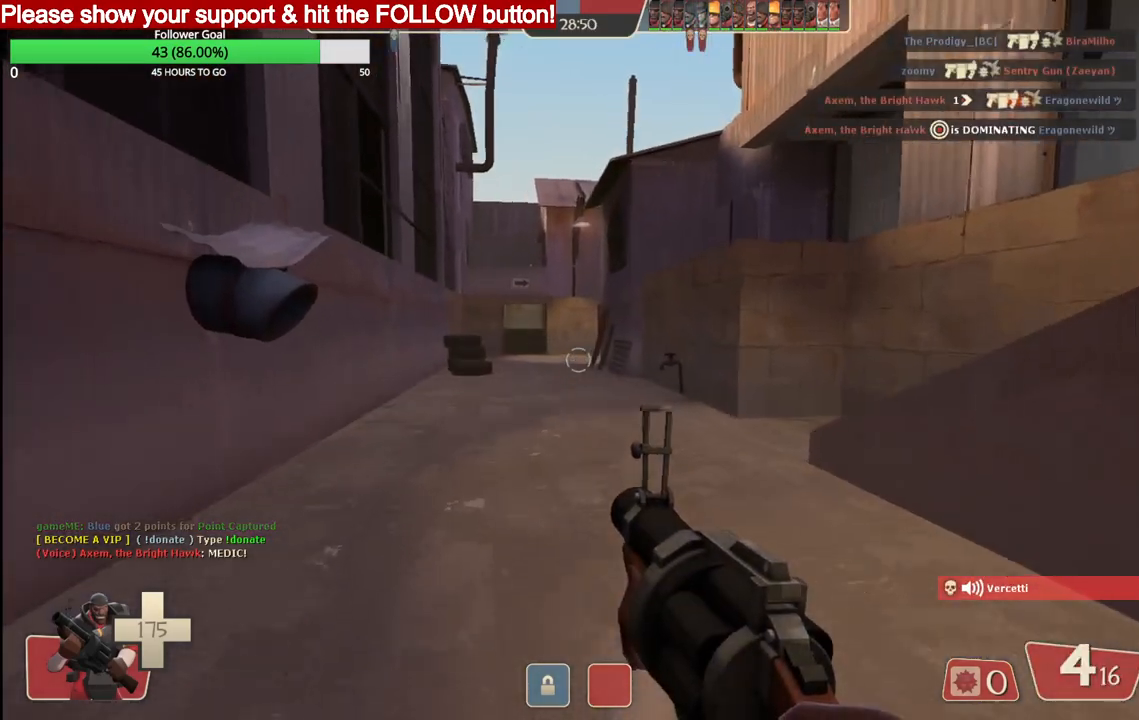
{"buttons": ["R2"], "left_stick": "up", "right_stick": "center", "events": [[350, "R2", "down"]]}
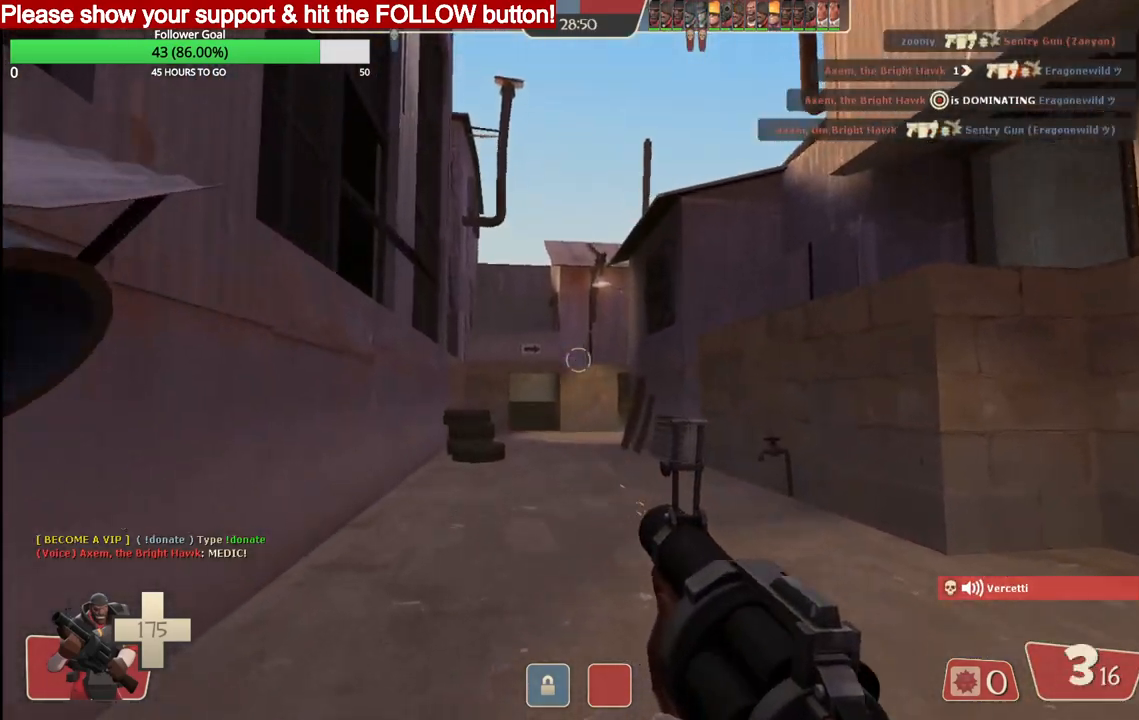
{"buttons": [], "left_stick": "up", "right_stick": "center", "events": [[333, "R2", "up"]]}
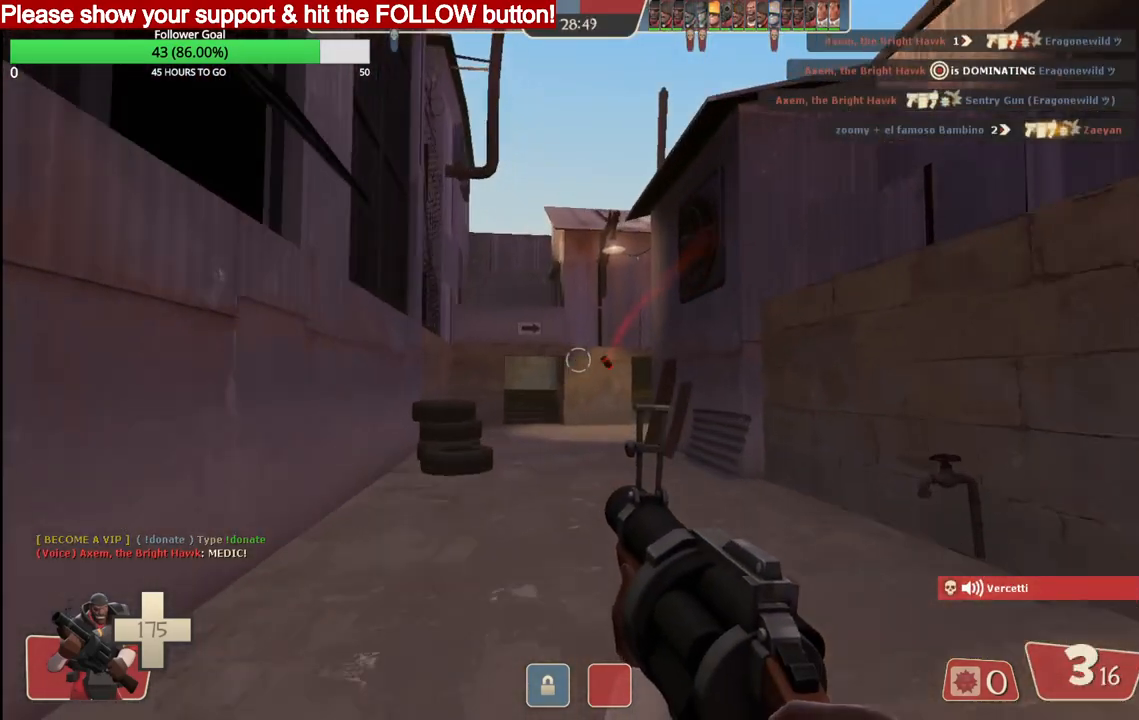
{"buttons": [], "left_stick": "up", "right_stick": "center", "events": [[367, "SQUARE", "down"], [450, "SQUARE", "up"]]}
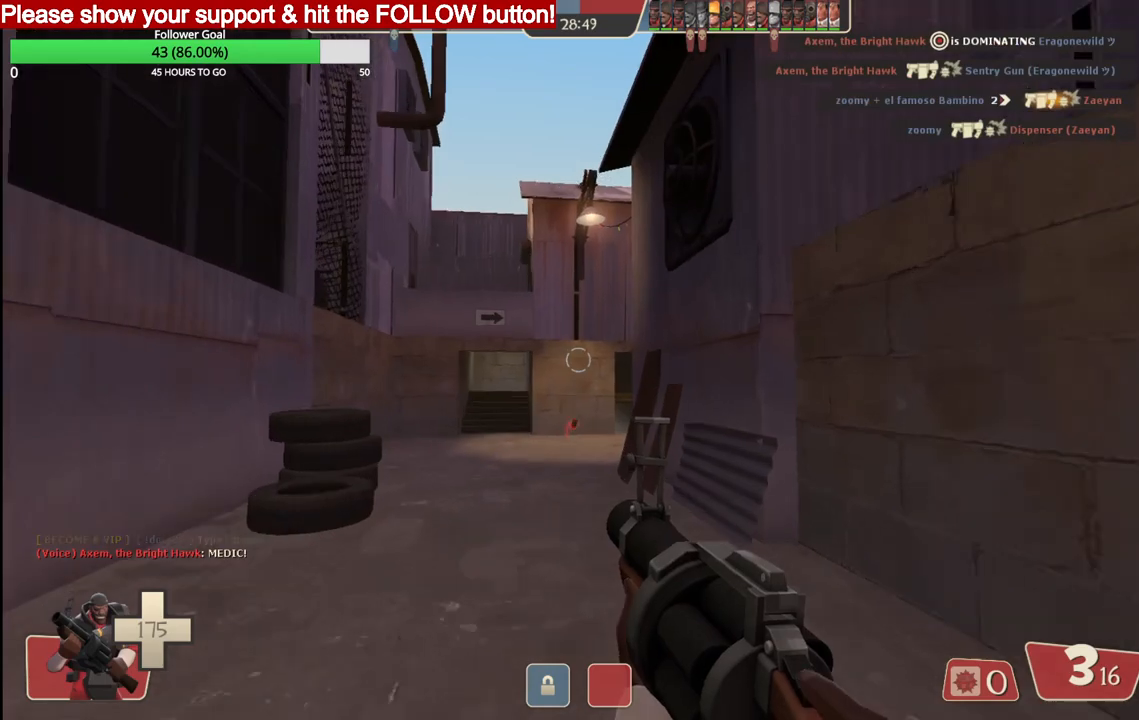
{"buttons": [], "left_stick": "up", "right_stick": "center", "events": [[17, "SQUARE", "down"], [100, "SQUARE", "up"]]}
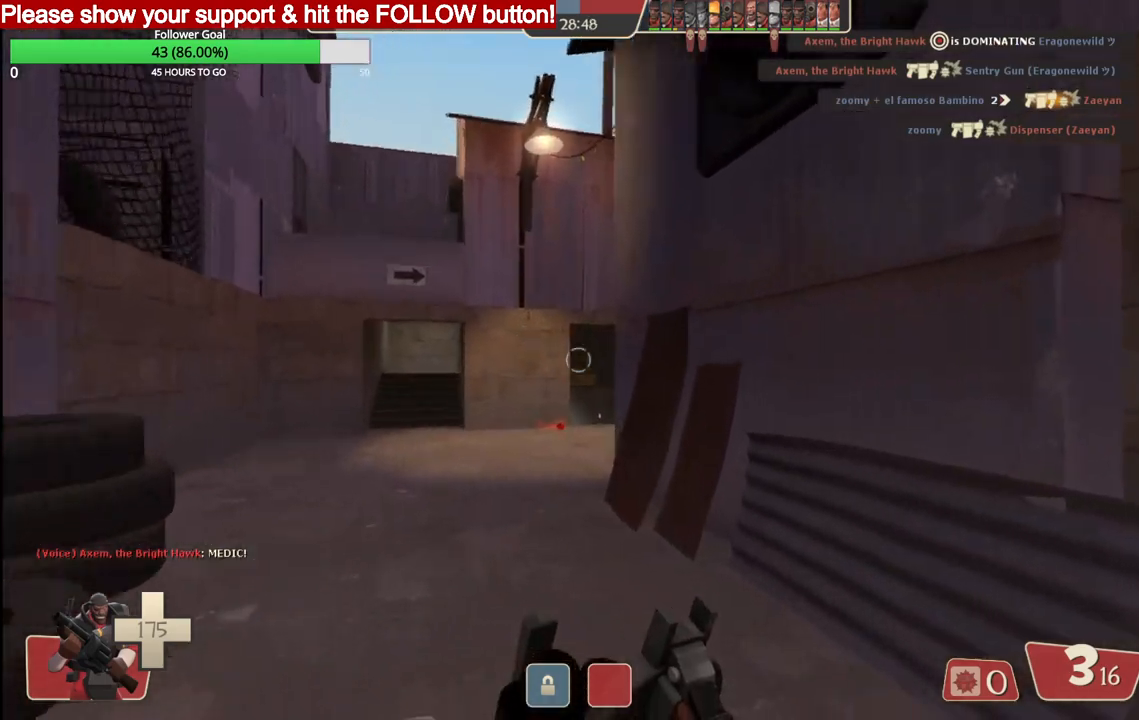
{"buttons": [], "left_stick": "up", "right_stick": "center", "events": []}
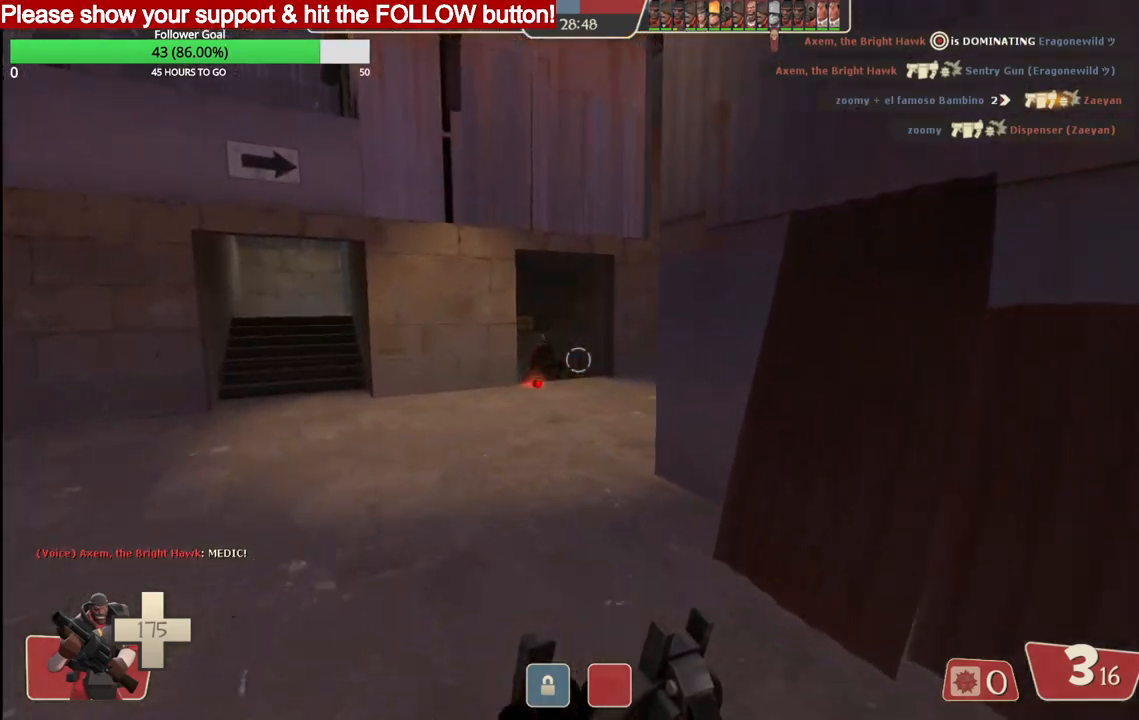
{"buttons": [], "left_stick": "up", "right_stick": "center", "events": [[117, "right_stick", "right"], [200, "right_stick", "center"]]}
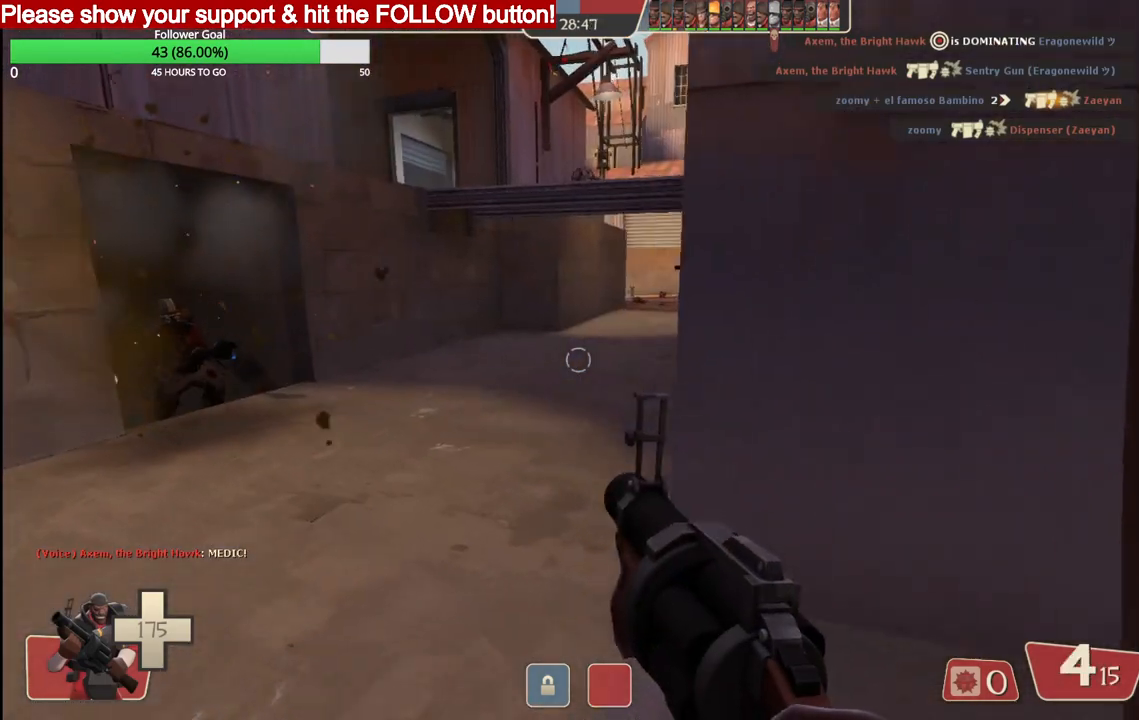
{"buttons": [], "left_stick": "up", "right_stick": "center", "events": []}
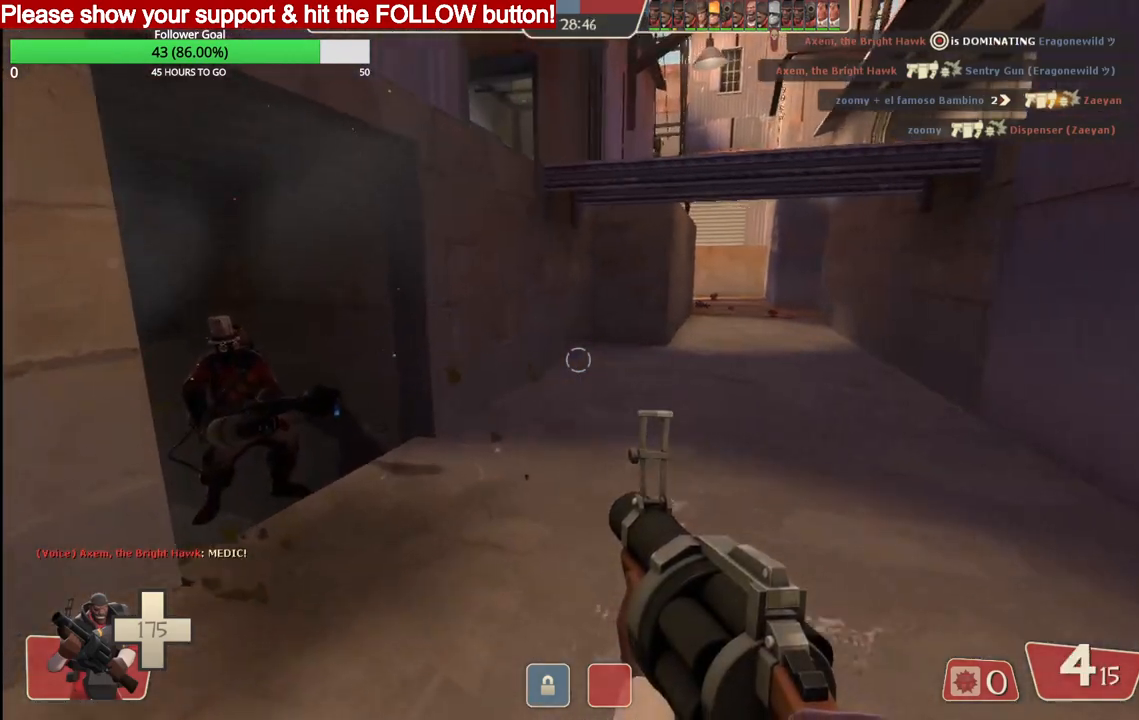
{"buttons": [], "left_stick": "up", "right_stick": "center", "events": []}
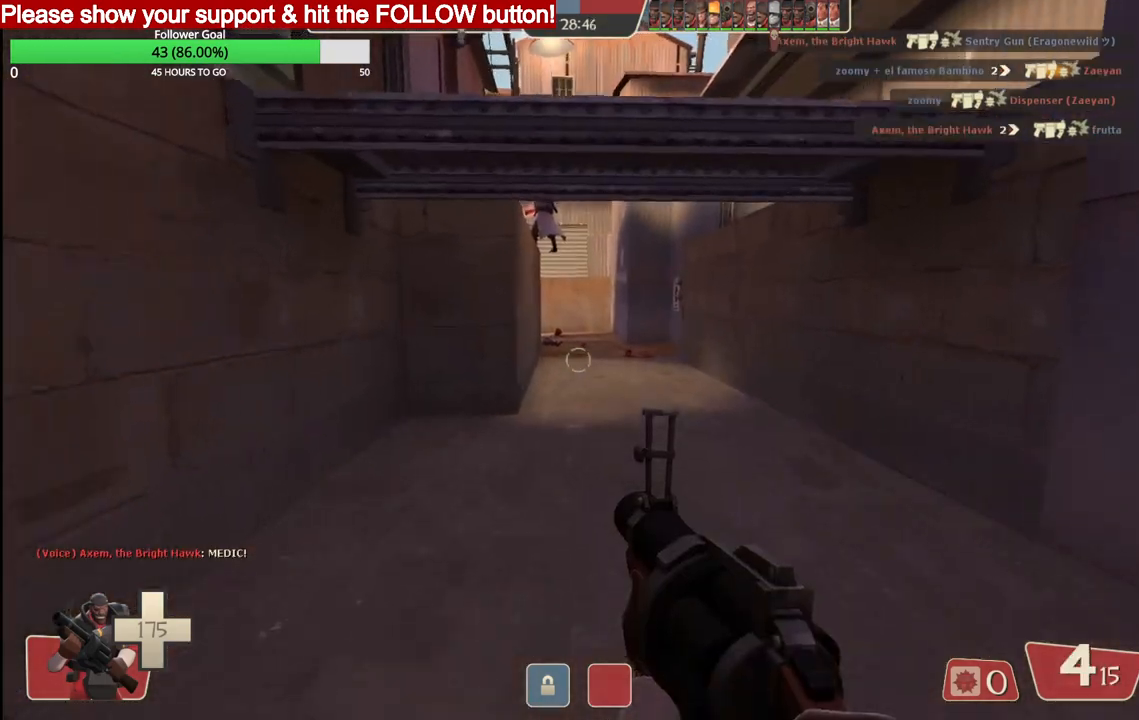
{"buttons": [], "left_stick": "up", "right_stick": "center", "events": []}
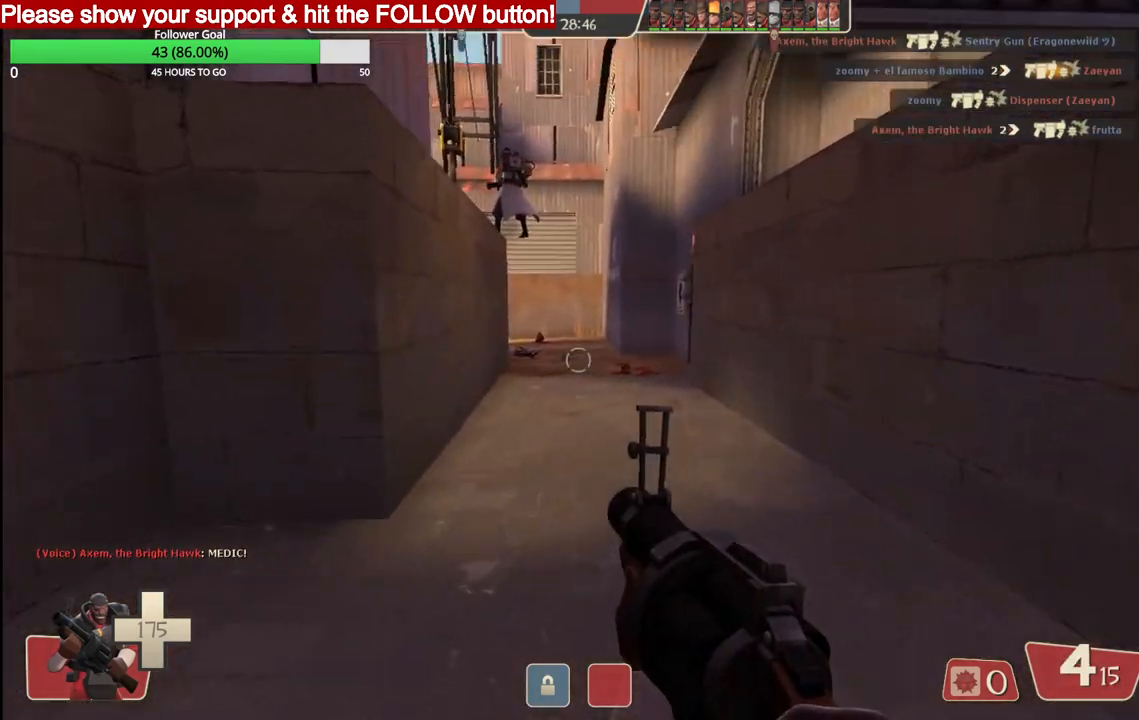
{"buttons": [], "left_stick": "right", "right_stick": "left", "events": [[267, "right_stick", "left"], [317, "left_stick", "up-right"], [483, "left_stick", "right"]]}
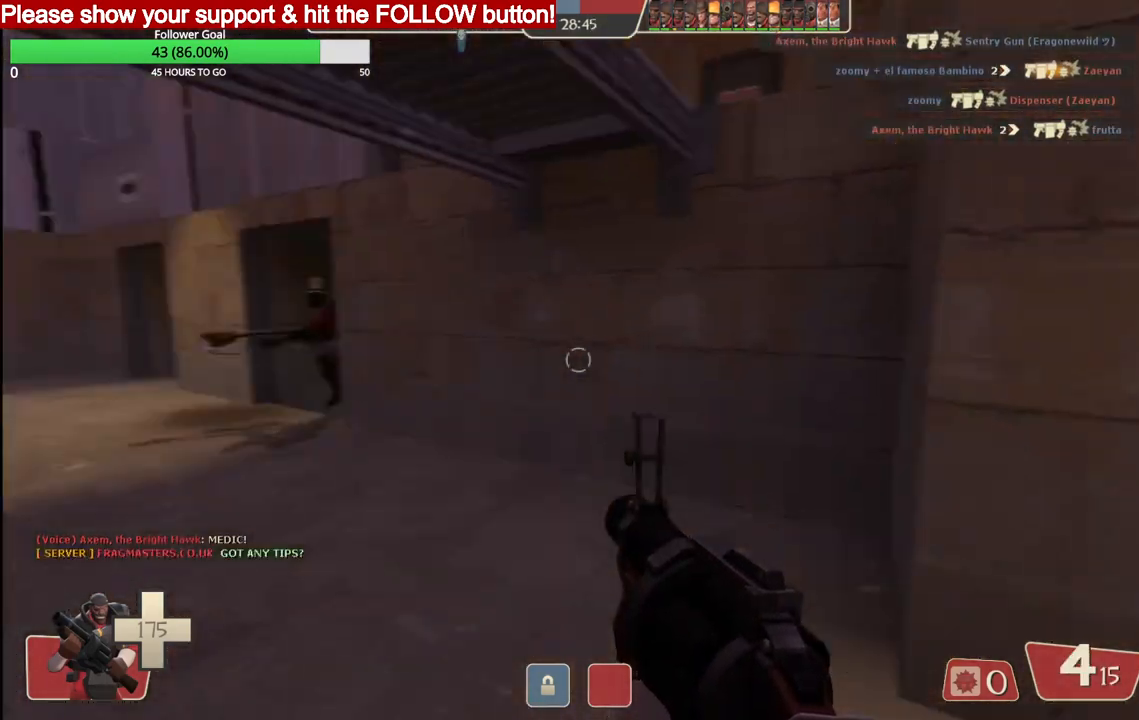
{"buttons": [], "left_stick": "right", "right_stick": "center", "events": [[83, "right_stick", "center"]]}
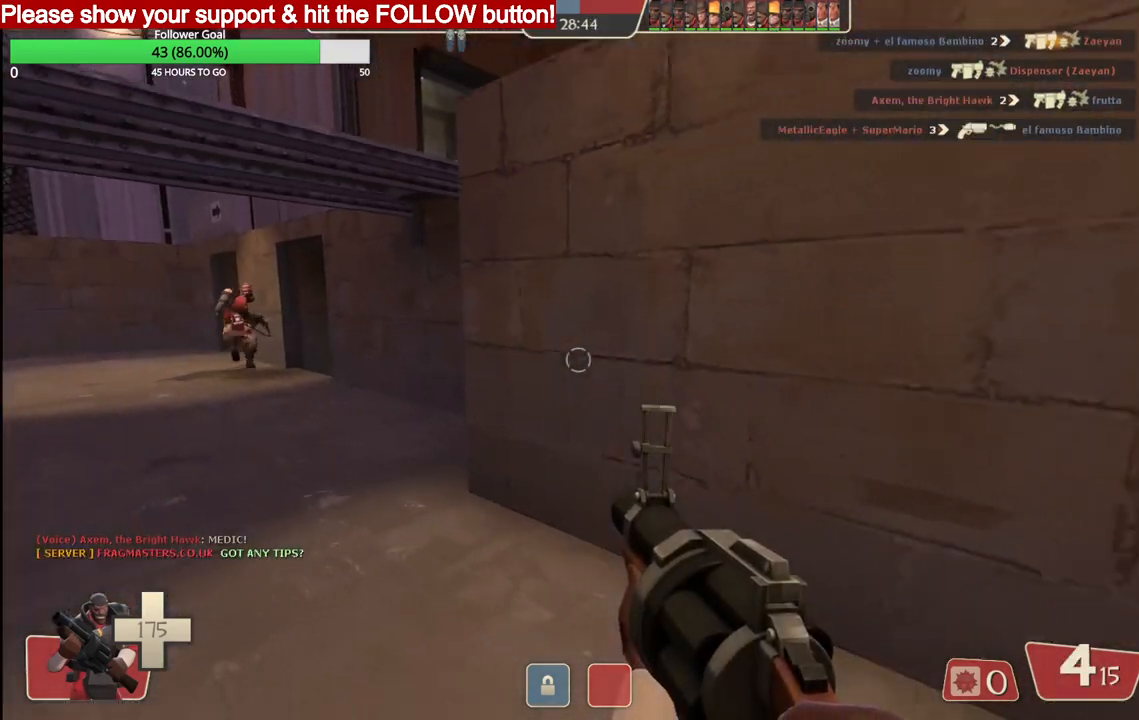
{"buttons": [], "left_stick": "up-right", "right_stick": "center", "events": [[133, "right_stick", "right"], [267, "left_stick", "up-right"], [500, "right_stick", "center"]]}
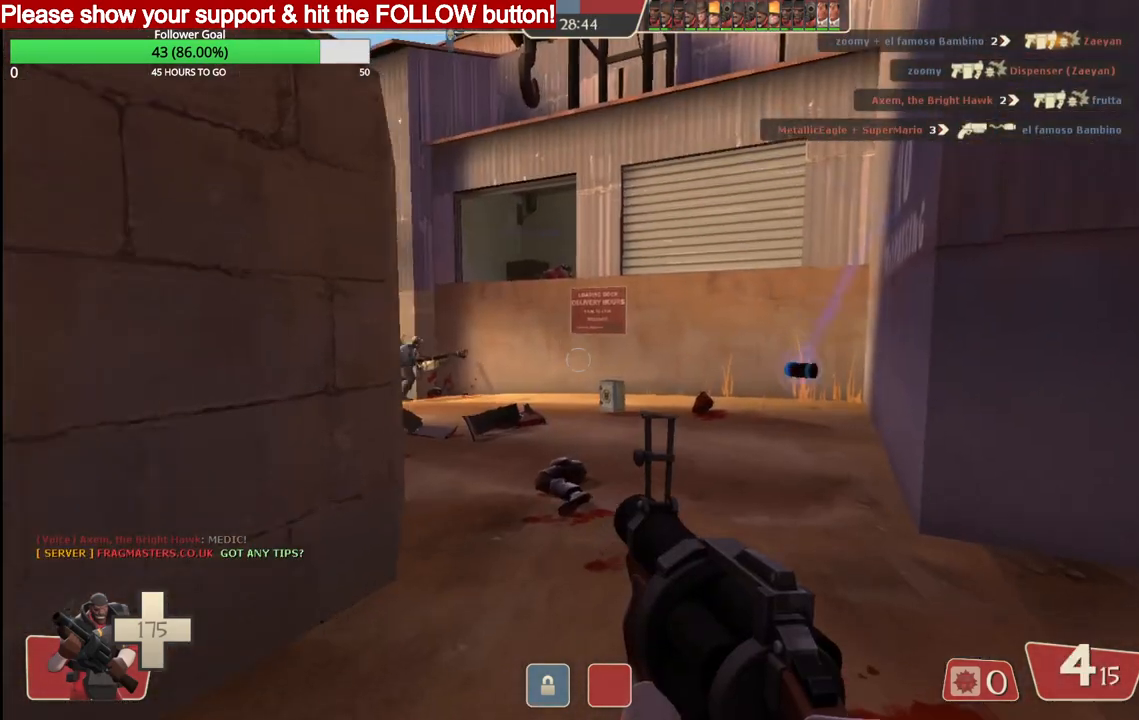
{"buttons": ["R2"], "left_stick": "up-right", "right_stick": "center", "events": [[283, "right_stick", "left"], [383, "R2", "down"], [417, "right_stick", "center"]]}
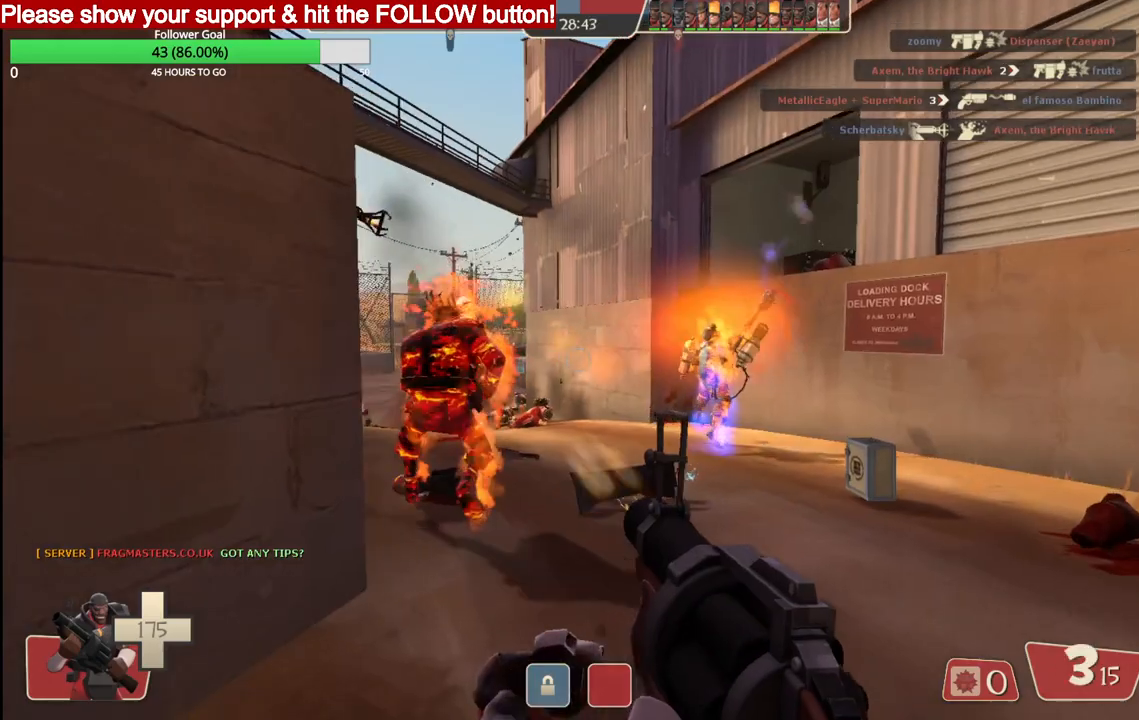
{"buttons": ["R2"], "left_stick": "down-left", "right_stick": "center", "events": [[133, "left_stick", "up-left"], [200, "left_stick", "left"], [383, "left_stick", "down-left"]]}
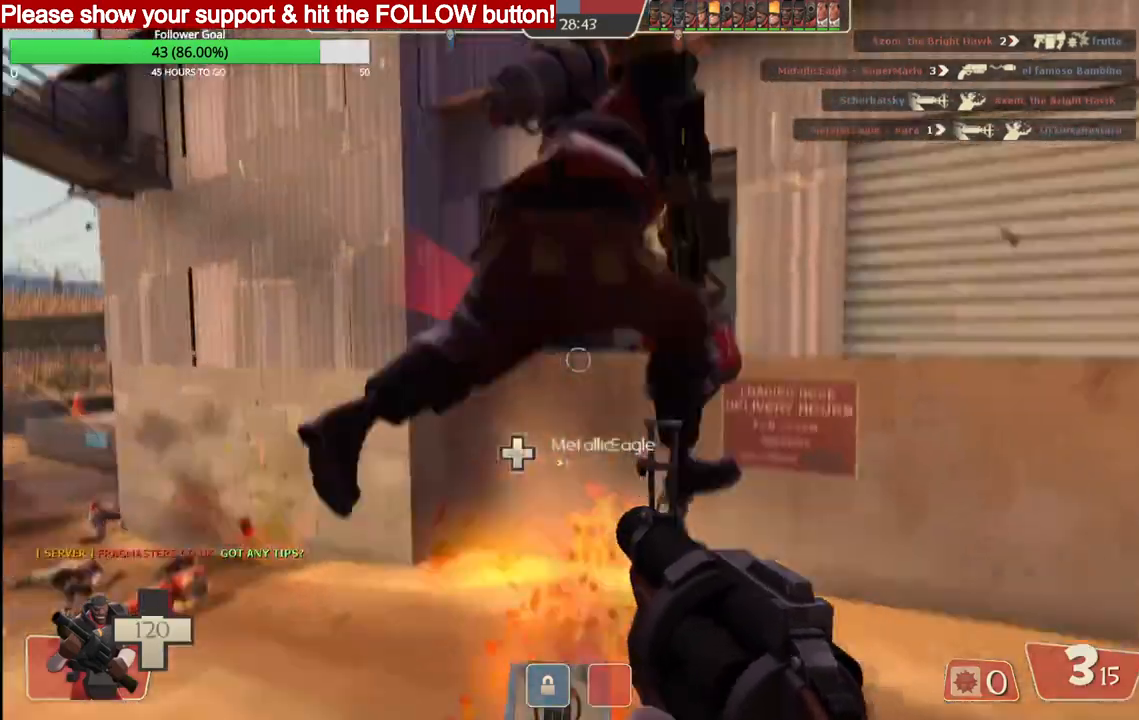
{"buttons": [], "left_stick": "down", "right_stick": "left", "events": [[417, "R2", "up"], [450, "left_stick", "down"], [467, "right_stick", "left"]]}
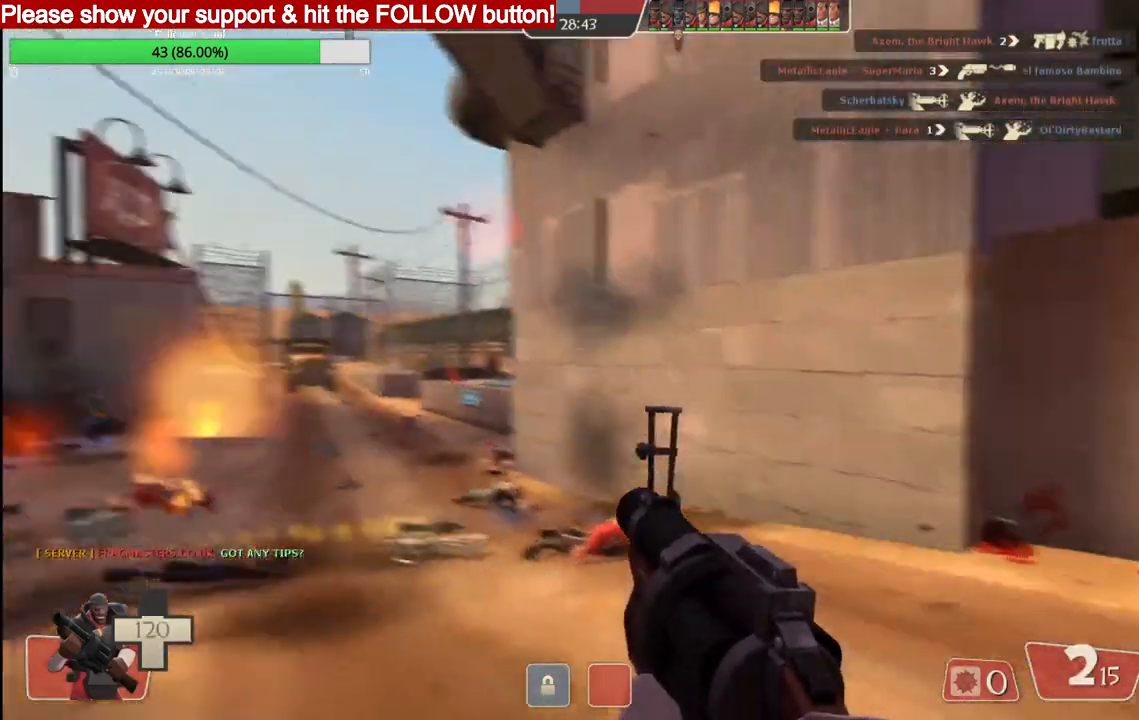
{"buttons": ["R2"], "left_stick": "down", "right_stick": "left", "events": [[33, "R2", "down"]]}
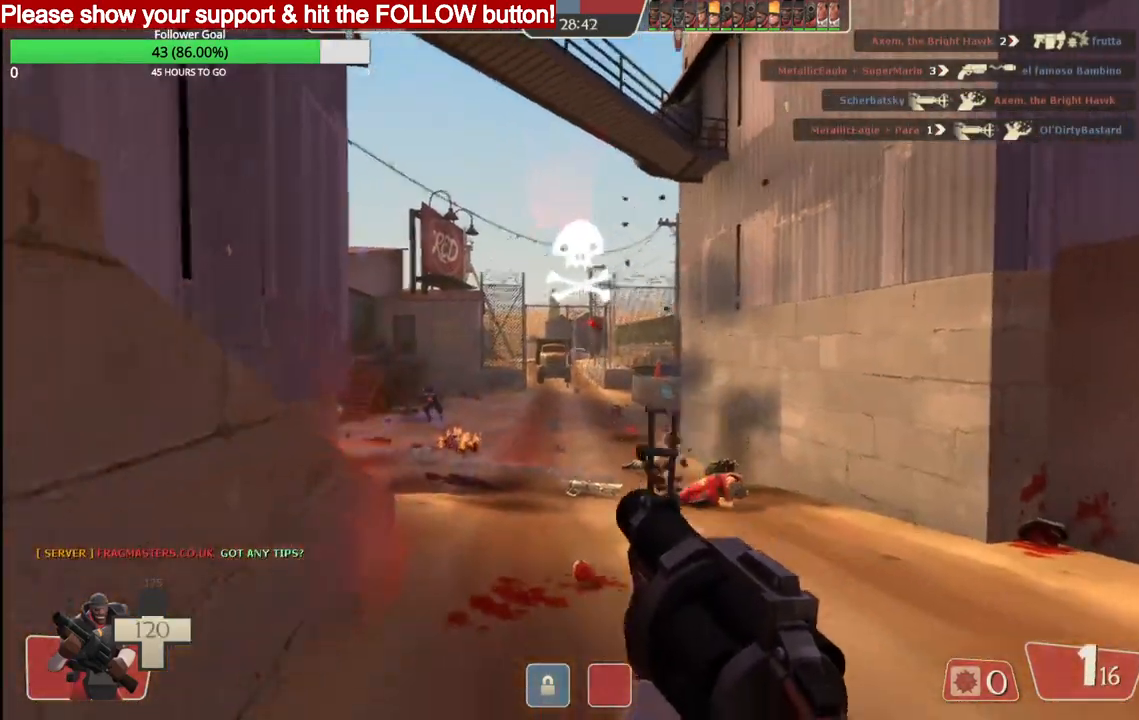
{"buttons": ["R2"], "left_stick": "down", "right_stick": "left", "events": []}
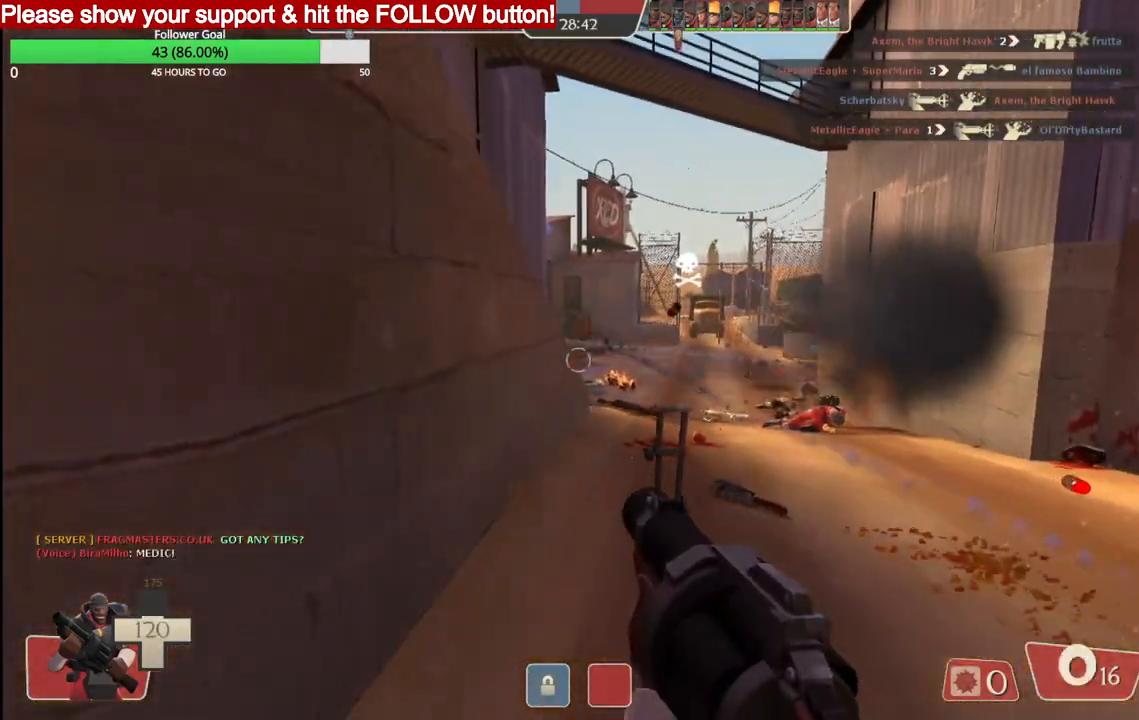
{"buttons": [], "left_stick": "down-left", "right_stick": "center", "events": [[233, "left_stick", "down-left"], [300, "right_stick", "center"], [500, "R2", "up"]]}
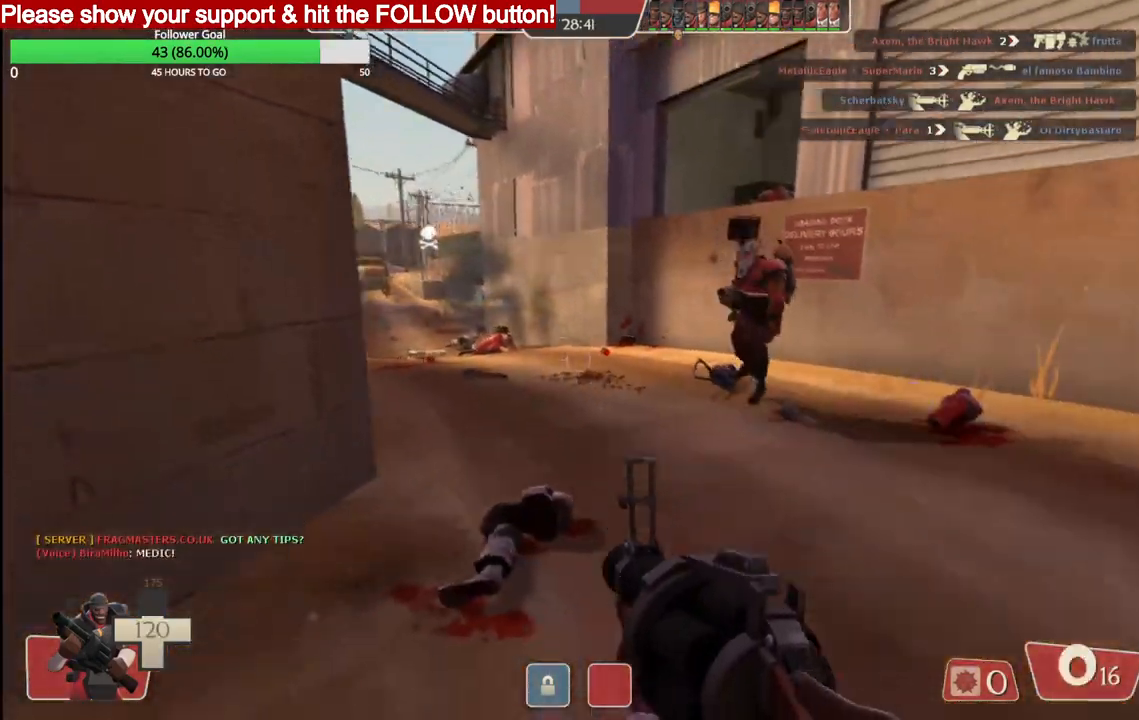
{"buttons": [], "left_stick": "down-left", "right_stick": "left", "events": [[167, "SQUARE", "down"], [217, "SQUARE", "up"], [300, "SQUARE", "down"], [350, "SQUARE", "up"], [467, "right_stick", "left"]]}
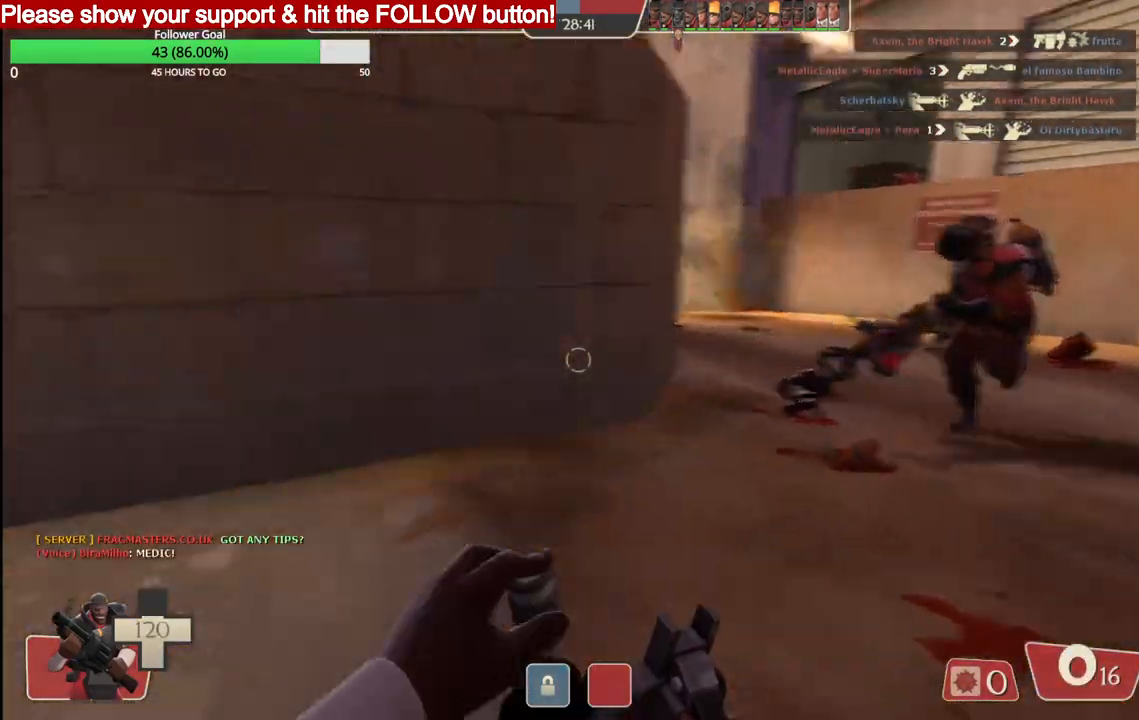
{"buttons": [], "left_stick": "up", "right_stick": "center", "events": [[17, "left_stick", "left"], [183, "right_stick", "center"], [233, "left_stick", "up"]]}
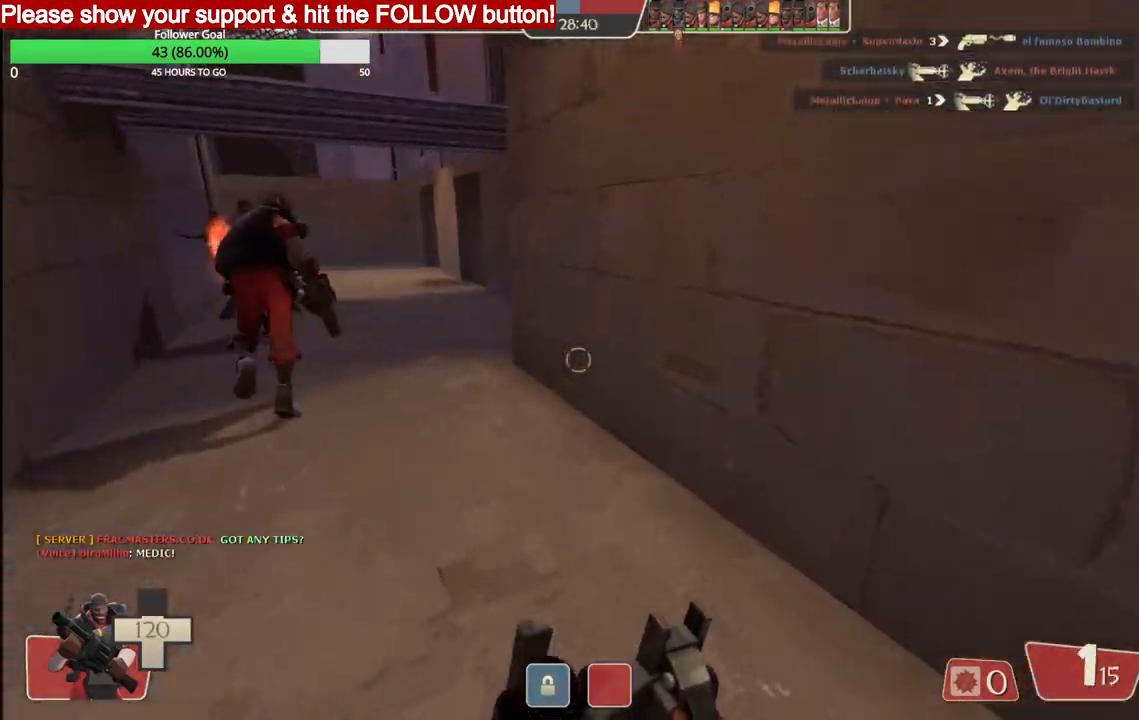
{"buttons": [], "left_stick": "up", "right_stick": "center", "events": []}
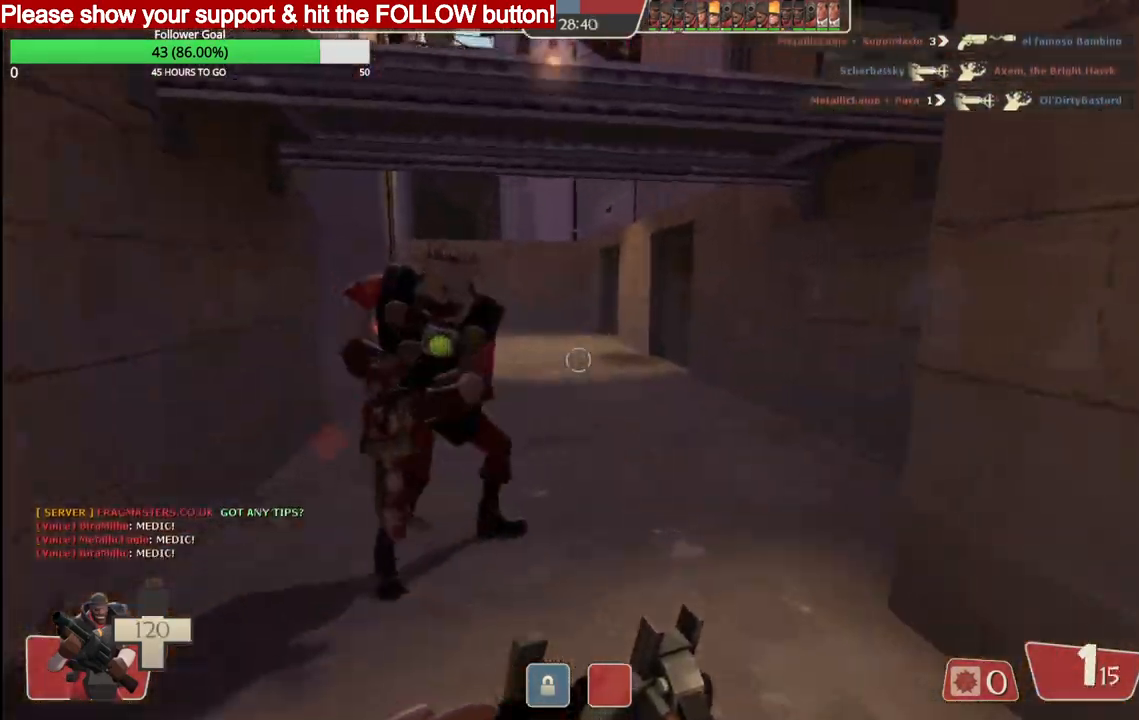
{"buttons": [], "left_stick": "up", "right_stick": "right", "events": [[33, "right_stick", "right"], [67, "left_stick", "left"], [383, "left_stick", "up"]]}
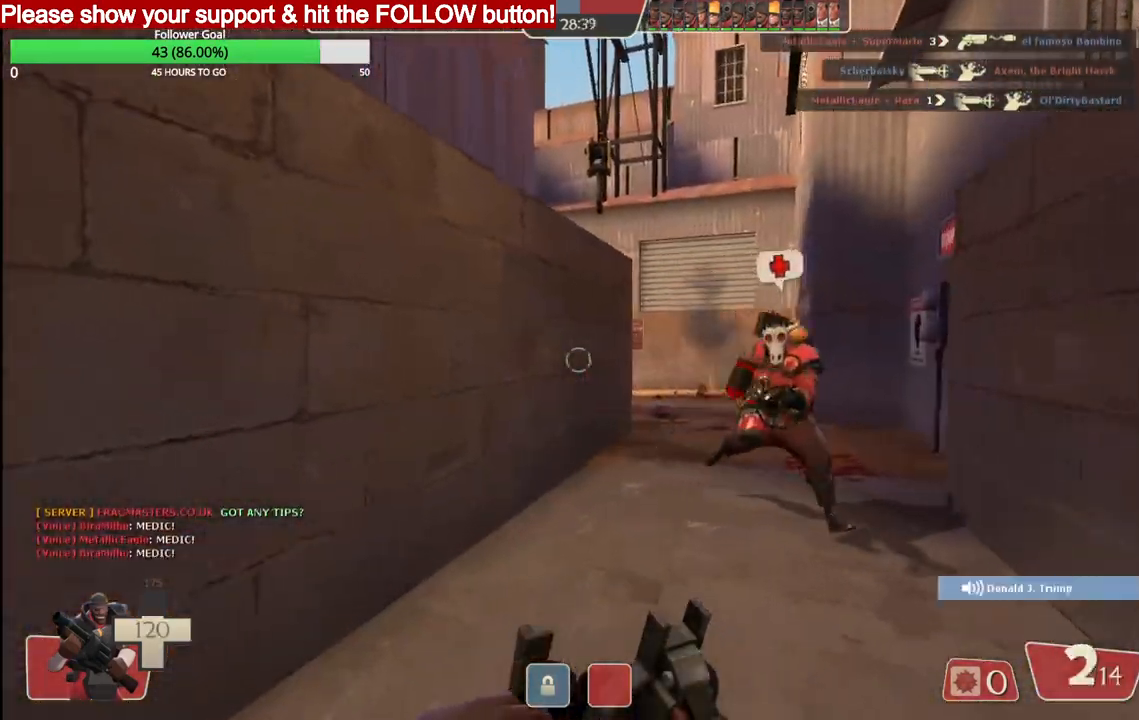
{"buttons": ["R2"], "left_stick": "up-right", "right_stick": "center", "events": [[33, "left_stick", "up-right"], [200, "R2", "down"], [450, "right_stick", "center"]]}
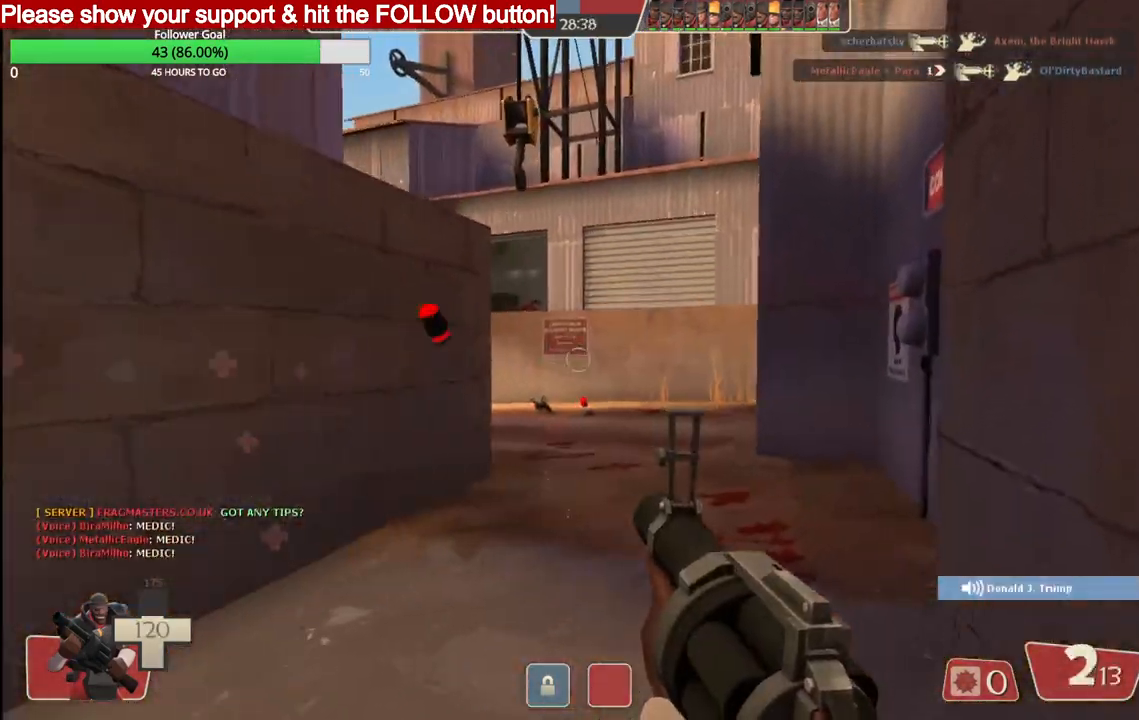
{"buttons": ["R2"], "left_stick": "up-right", "right_stick": "center", "events": []}
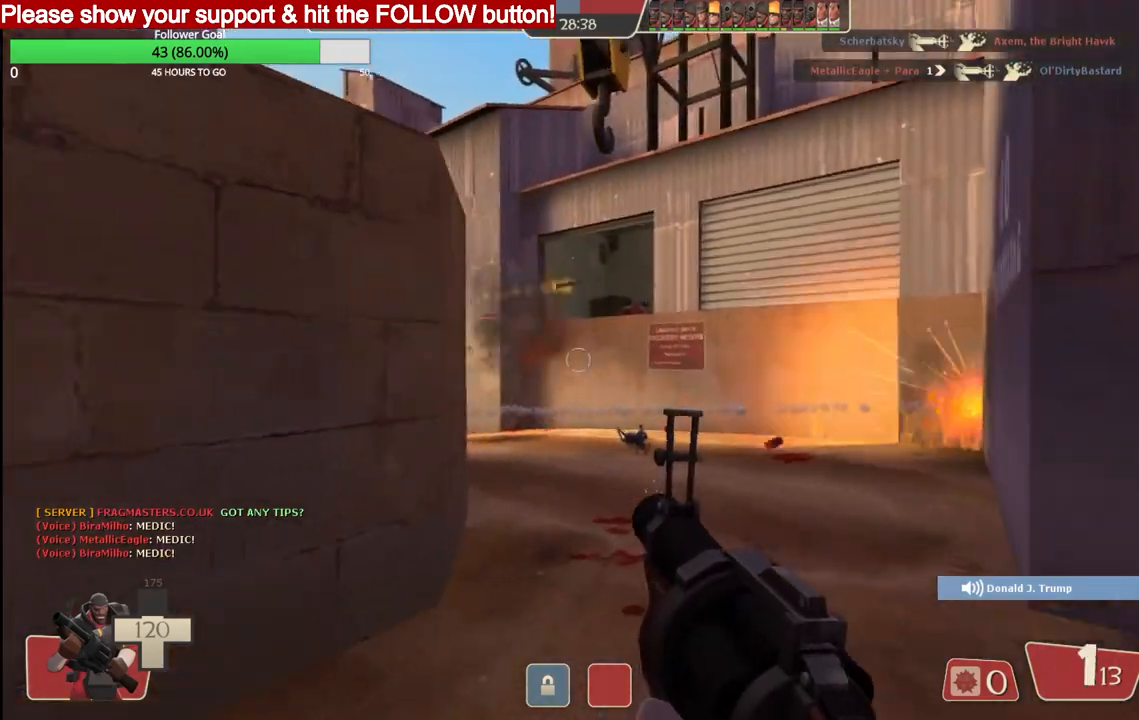
{"buttons": ["R2"], "left_stick": "down-left", "right_stick": "center", "events": [[233, "left_stick", "left"], [383, "left_stick", "down-left"]]}
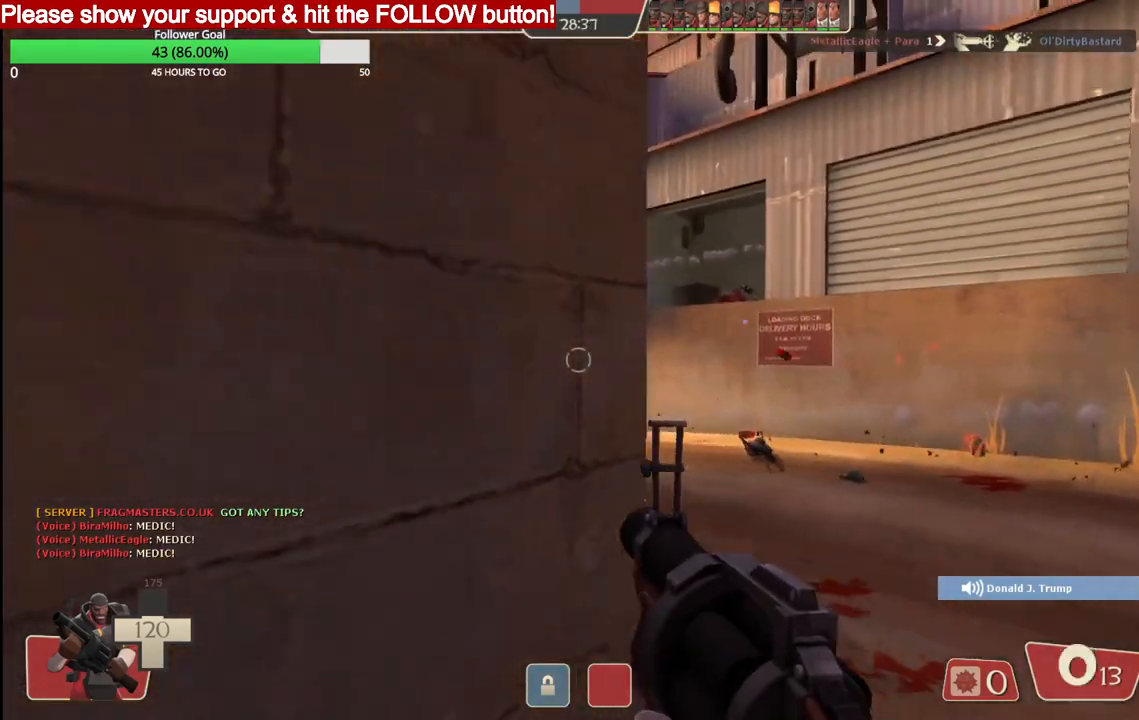
{"buttons": ["SQUARE"], "left_stick": "down", "right_stick": "center", "events": [[100, "left_stick", "down"], [350, "R2", "up"], [500, "SQUARE", "down"]]}
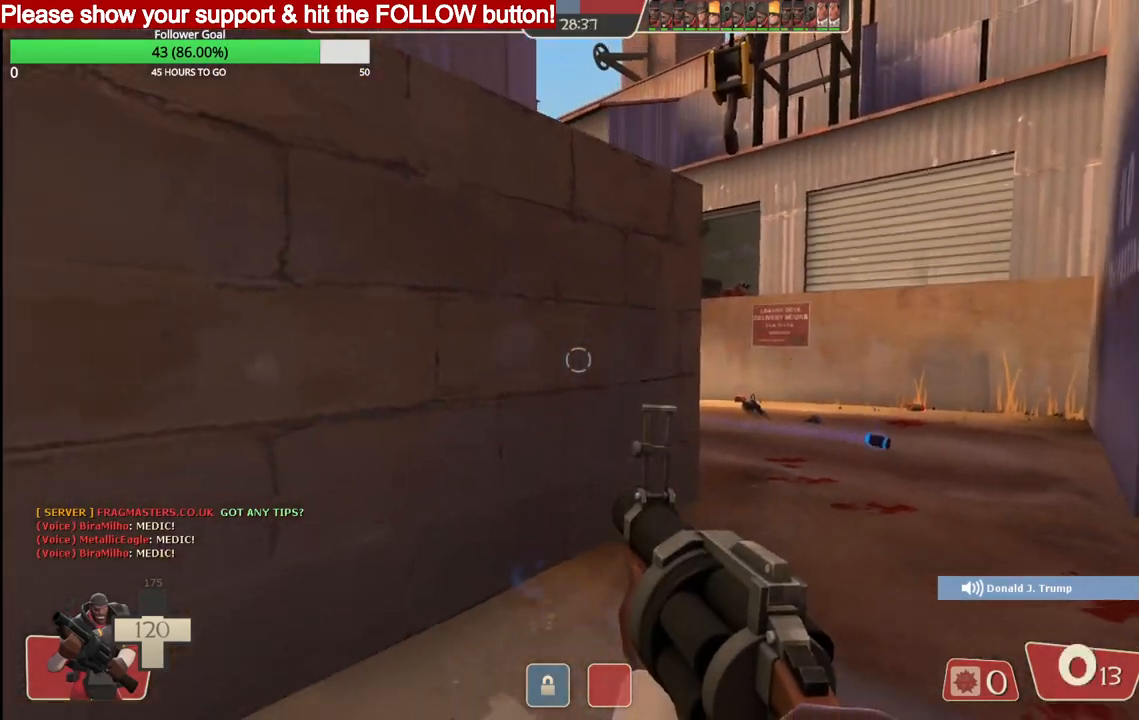
{"buttons": [], "left_stick": "up-right", "right_stick": "center", "events": [[83, "SQUARE", "up"], [150, "SQUARE", "down"], [233, "SQUARE", "up"], [300, "SQUARE", "down"], [383, "SQUARE", "up"], [383, "left_stick", "right"], [467, "left_stick", "up-right"]]}